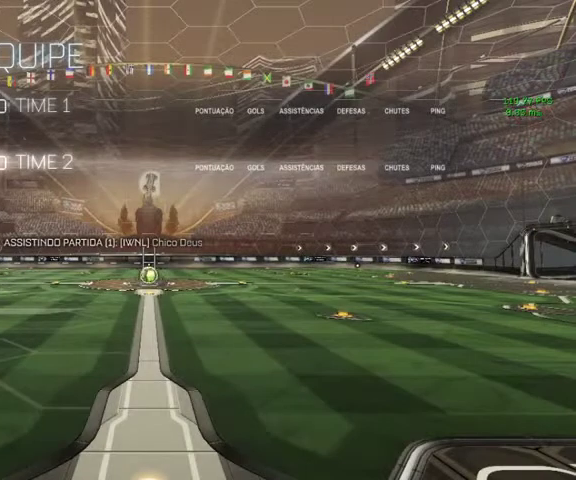
Gameplay with a controller (Xbox layout); each line is a JSON object with the inputs held at the frame after it. "events" lists button and stick changes between this image and that frame as [ms after this image, input, new state], when the widget could be followed in between.
{"buttons": ["A"], "left_stick": "center", "right_stick": "center", "events": [[500, "A", "down"]]}
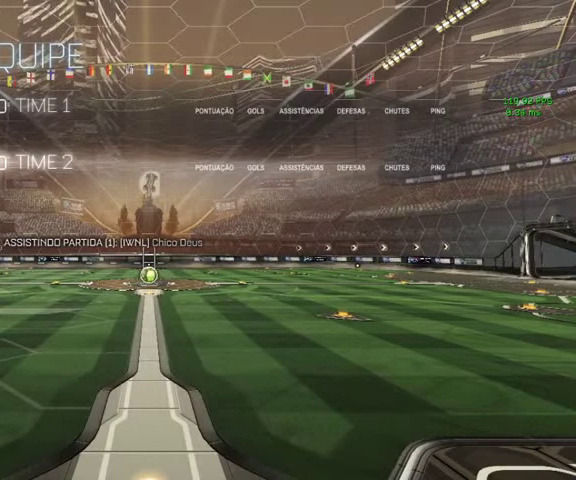
{"buttons": [], "left_stick": "right", "right_stick": "center", "events": [[67, "A", "up"], [200, "left_stick", "up-right"], [300, "left_stick", "up"], [367, "left_stick", "center"], [433, "left_stick", "right"]]}
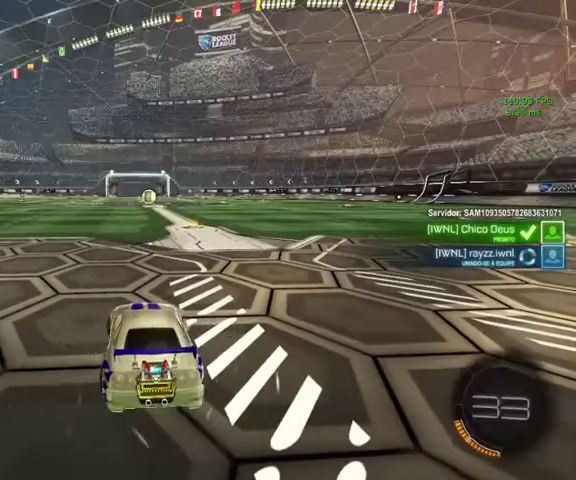
{"buttons": [], "left_stick": "center", "right_stick": "center", "events": [[67, "left_stick", "up-right"], [300, "left_stick", "center"]]}
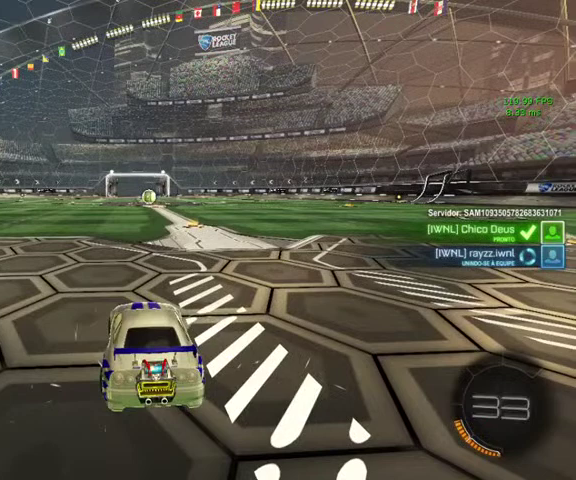
{"buttons": [], "left_stick": "center", "right_stick": "center", "events": [[67, "left_stick", "up"], [467, "left_stick", "center"]]}
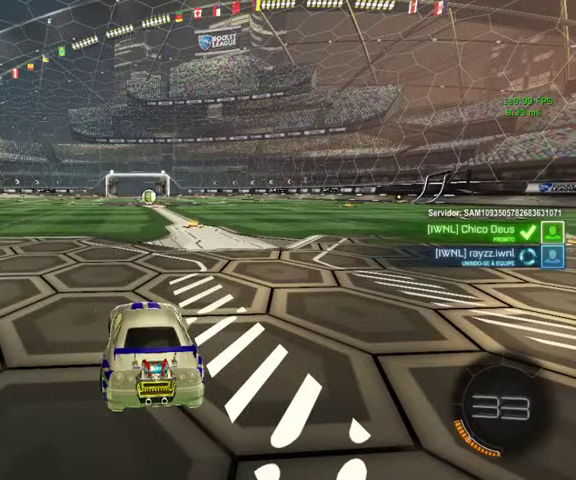
{"buttons": [], "left_stick": "center", "right_stick": "center", "events": []}
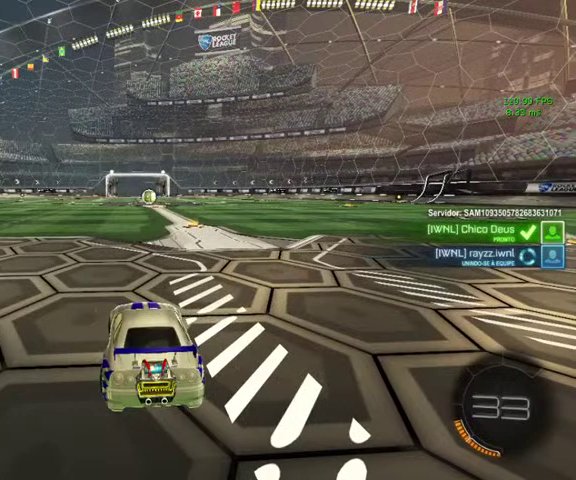
{"buttons": [], "left_stick": "center", "right_stick": "center", "events": []}
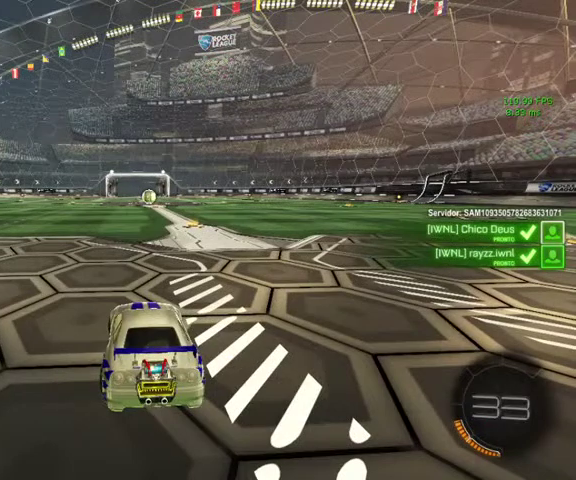
{"buttons": [], "left_stick": "center", "right_stick": "center", "events": [[33, "left_stick", "up"], [167, "left_stick", "up-right"], [233, "left_stick", "up"], [300, "left_stick", "center"]]}
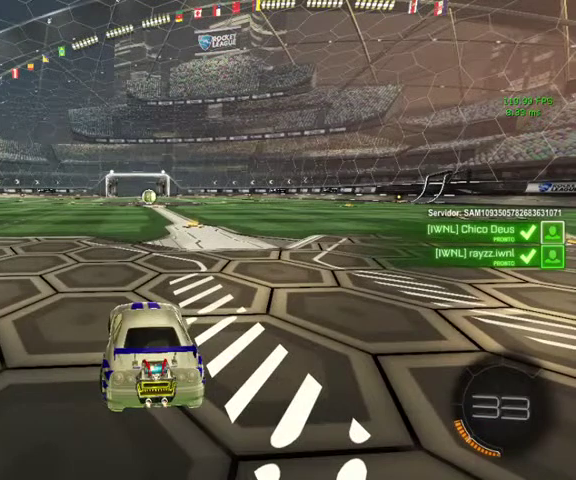
{"buttons": [], "left_stick": "center", "right_stick": "center", "events": [[200, "DPAD_UP", "down"], [367, "DPAD_UP", "up"]]}
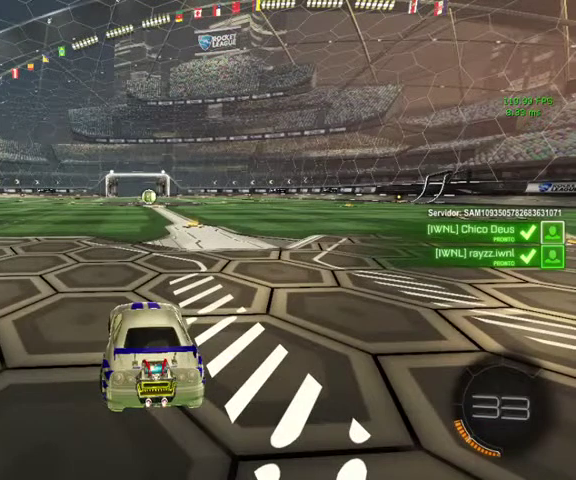
{"buttons": ["DPAD_UP"], "left_stick": "center", "right_stick": "center", "events": [[400, "DPAD_UP", "down"]]}
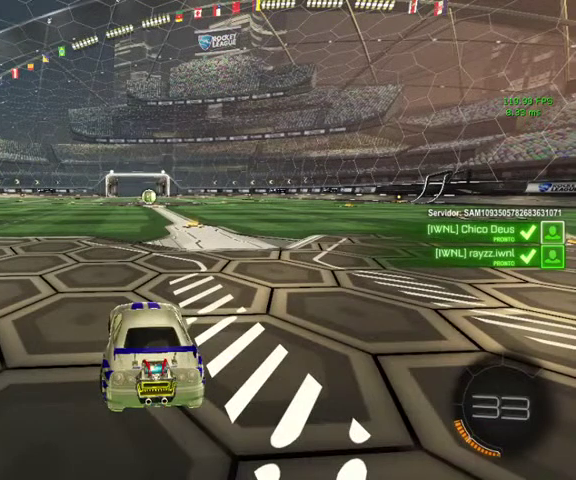
{"buttons": [], "left_stick": "center", "right_stick": "center", "events": [[300, "DPAD_UP", "up"]]}